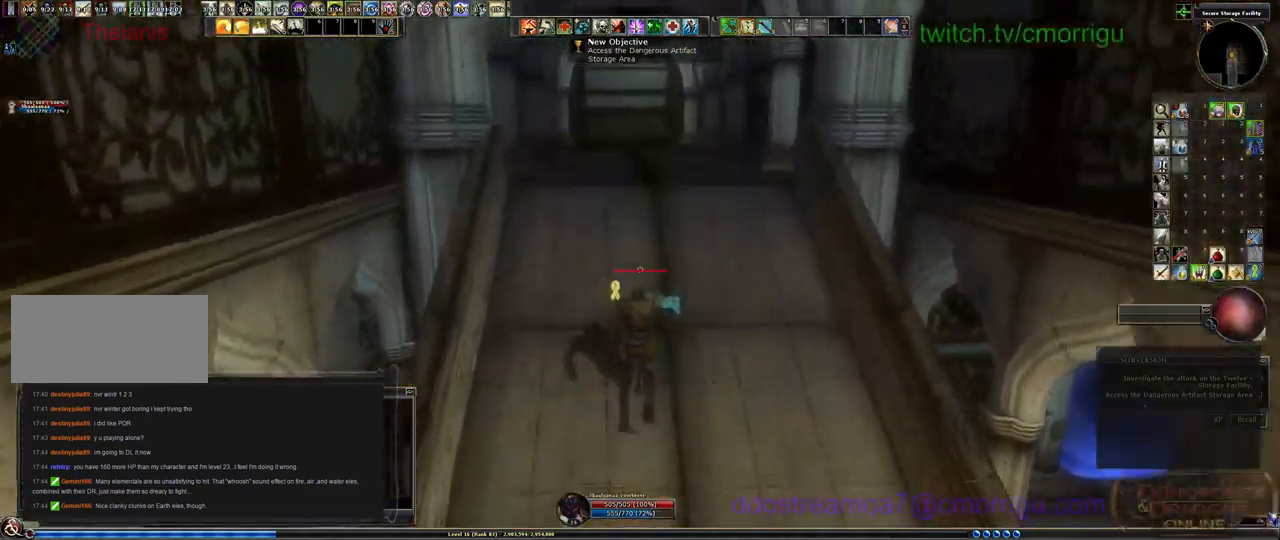
Gameplay with keyboard; each line is a JSON object with the keys held at the frame after it. "events" lists presses ("down") and releases ("up") of ".", "/", "0", "1", "2", "3", "4", "5", "6", "7", "8", "9", "a", "b", "backslash", "backspace", "c", "caps_lock", "comma", "ctrl_l", "ctrl_r", "d", "e", "equals", "escape", "f", "f1", "f10", "f11", "f12", "f2", "f3", "f4", "f5", "f6", "f7", "f8", "f9", "g", "h", "i", "j", "k", "l", "lbracket", "m", "minus", "n", "o", "p", "q", "quote", "r", "rbracket", "return", "s", "semicolon", "shift_l", "shift_r", "space", "t", "tab", "tilde", "u", "v", "w", "x", "y" and "z" between this image and that frame as [ms after this image, input, new state], when the widget could be followed in between. No other keys are recorded. Mouse input is not recorded.
{"keys": ["w"], "events": []}
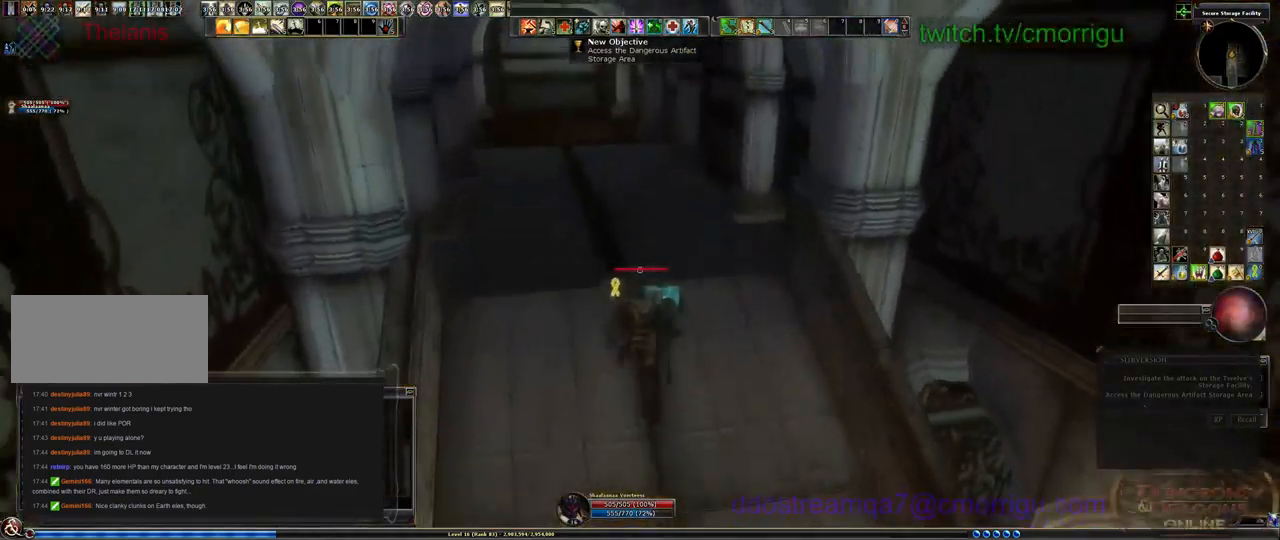
{"keys": ["w"], "events": []}
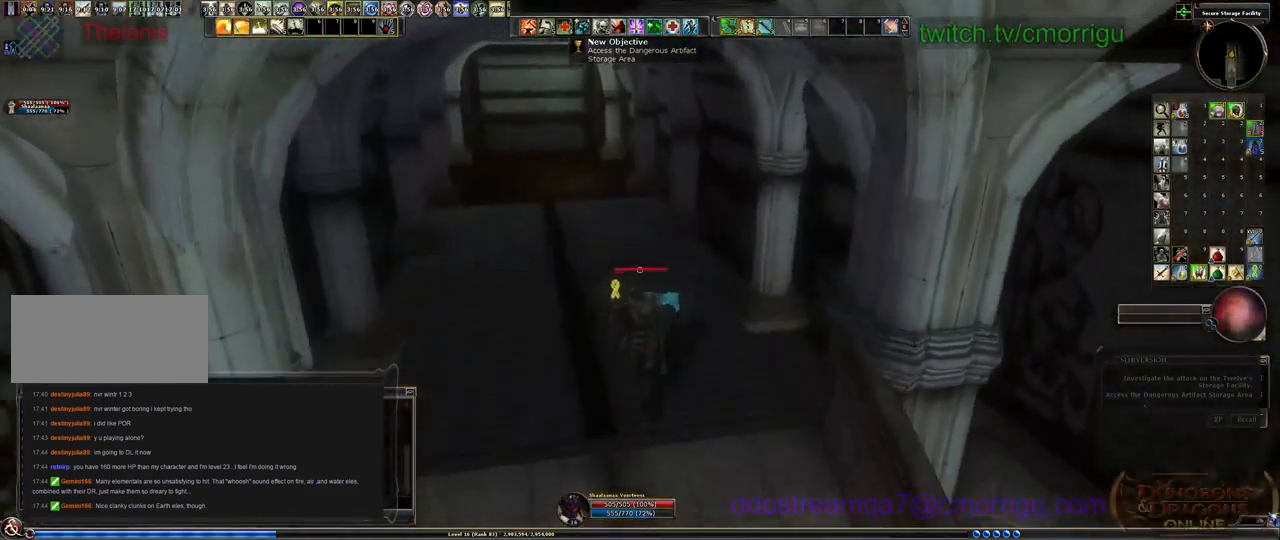
{"keys": ["w"], "events": []}
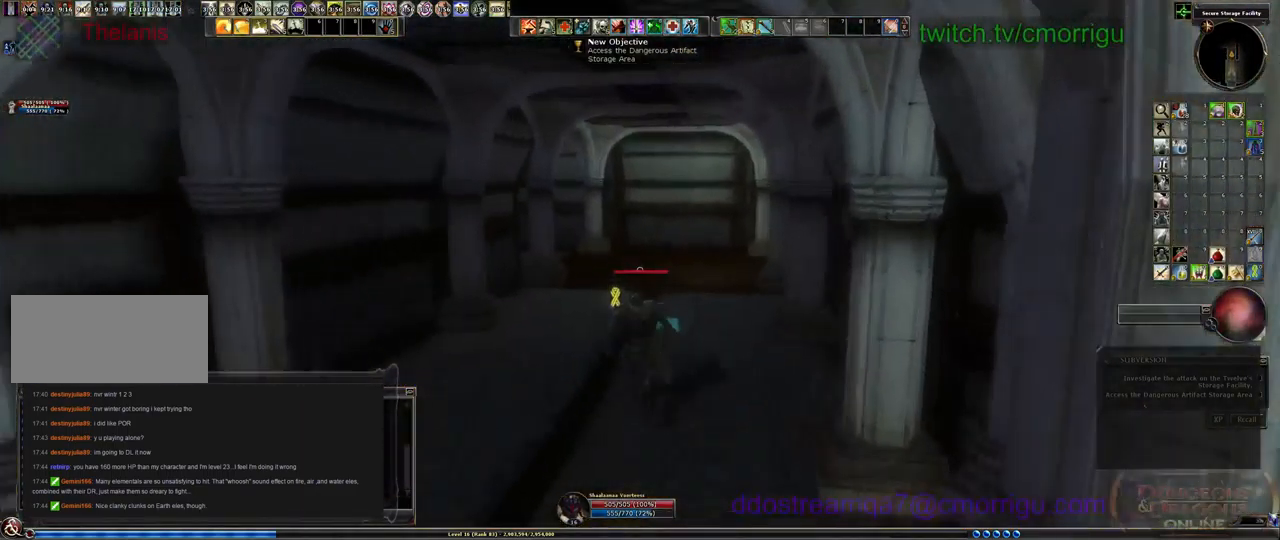
{"keys": ["w"], "events": []}
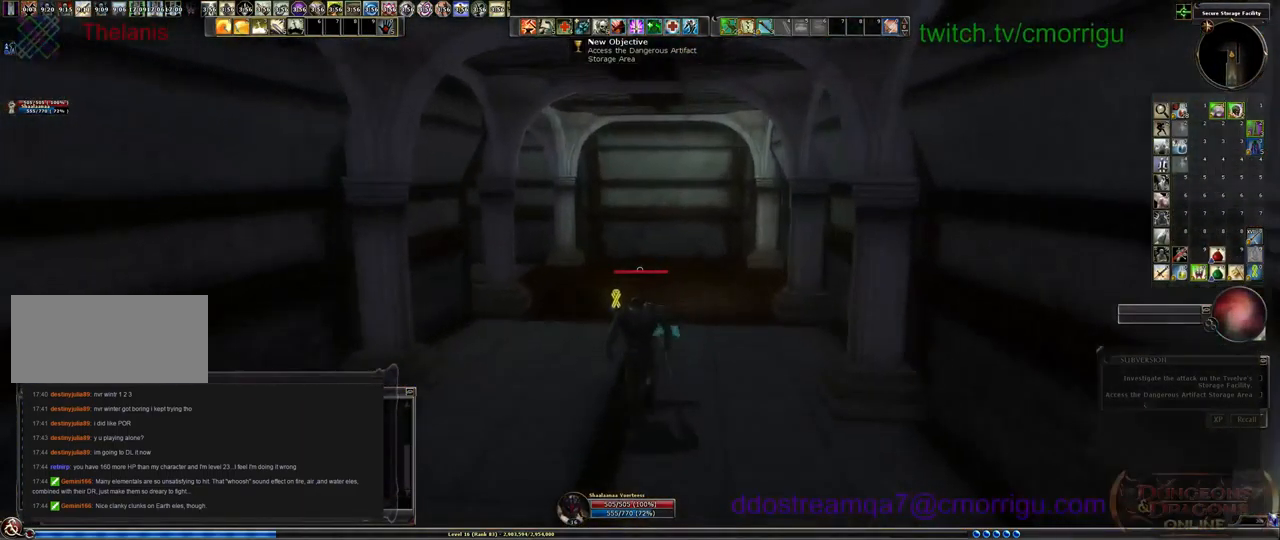
{"keys": ["a", "w"], "events": [[200, "a", "down"]]}
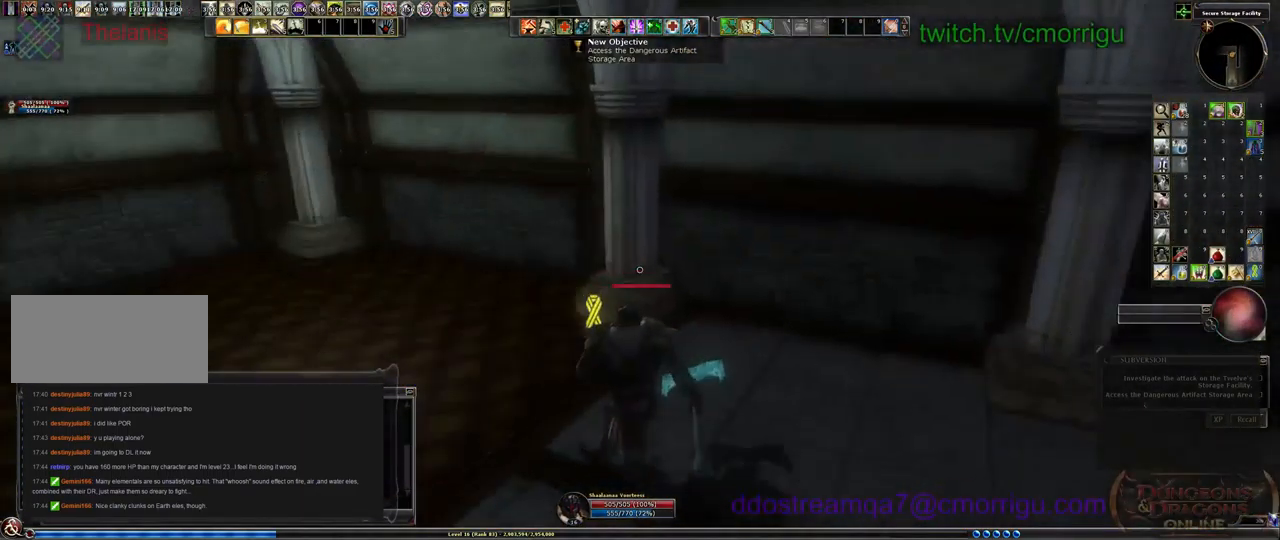
{"keys": ["w"], "events": [[33, "a", "up"]]}
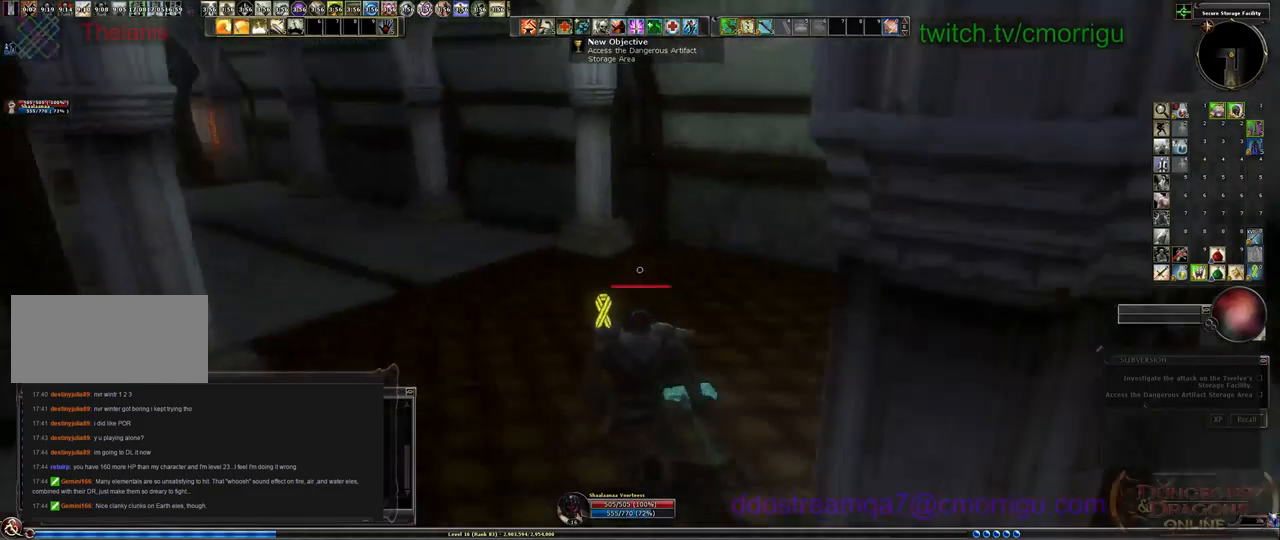
{"keys": ["w"], "events": []}
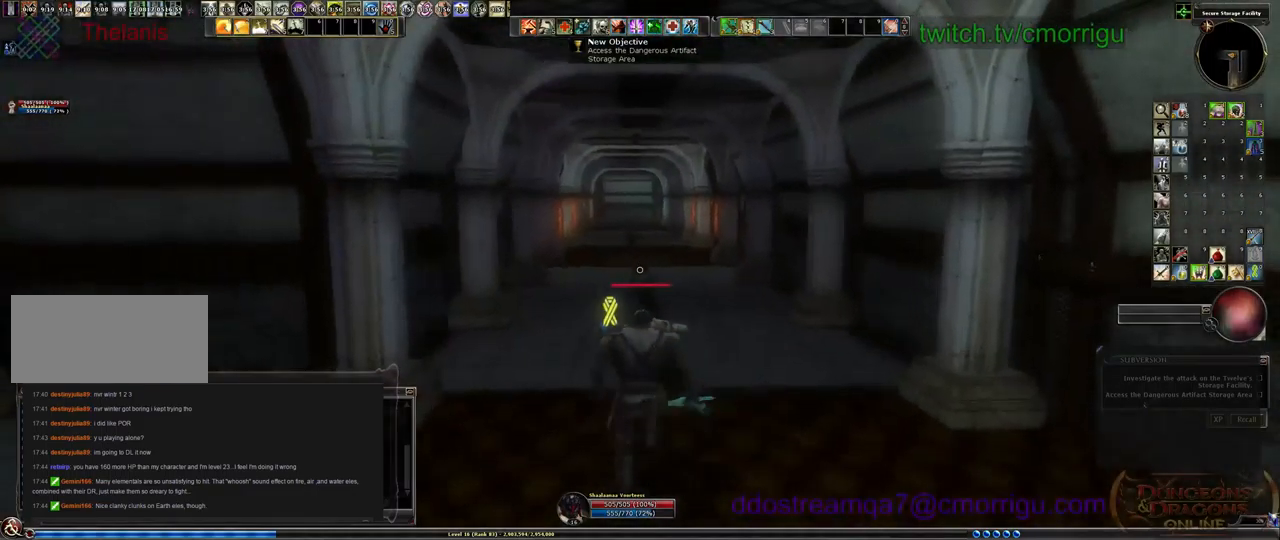
{"keys": ["w"], "events": []}
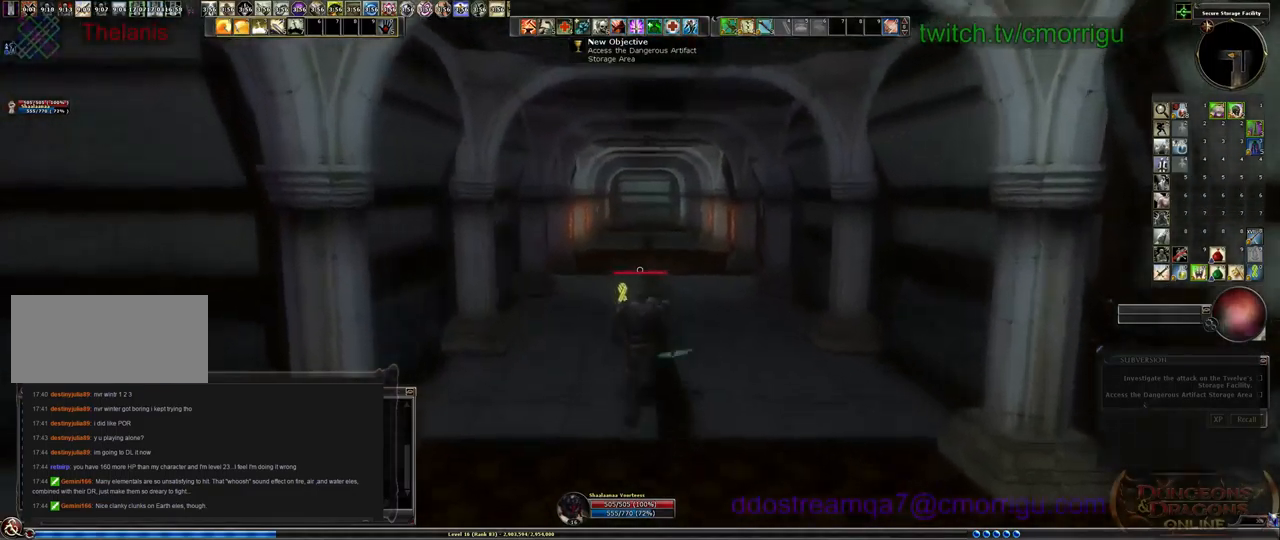
{"keys": ["w"], "events": []}
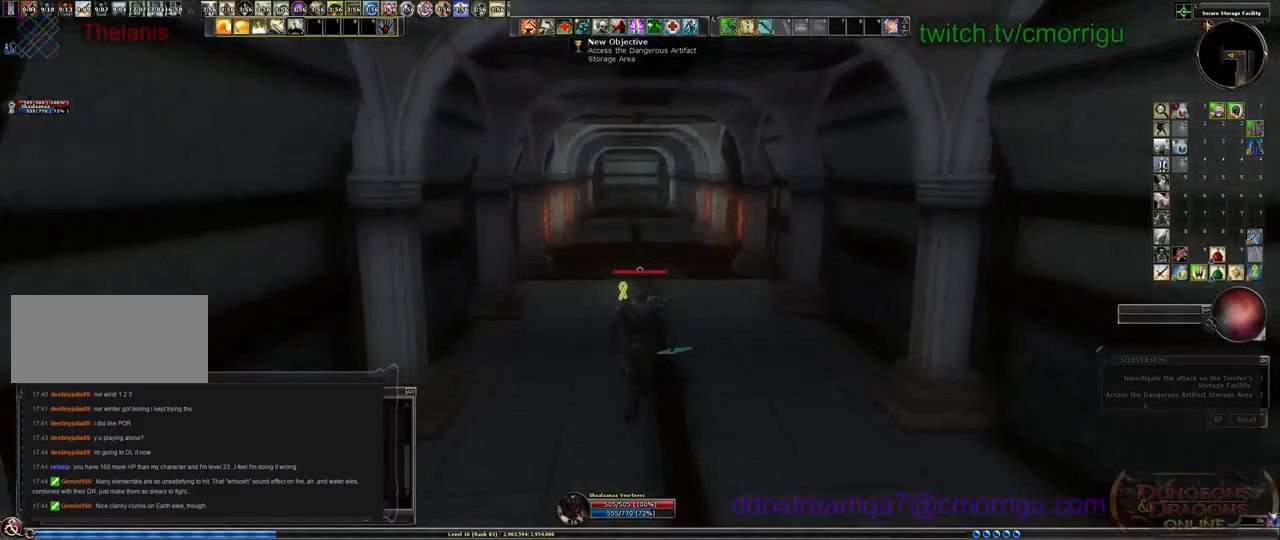
{"keys": ["w"], "events": []}
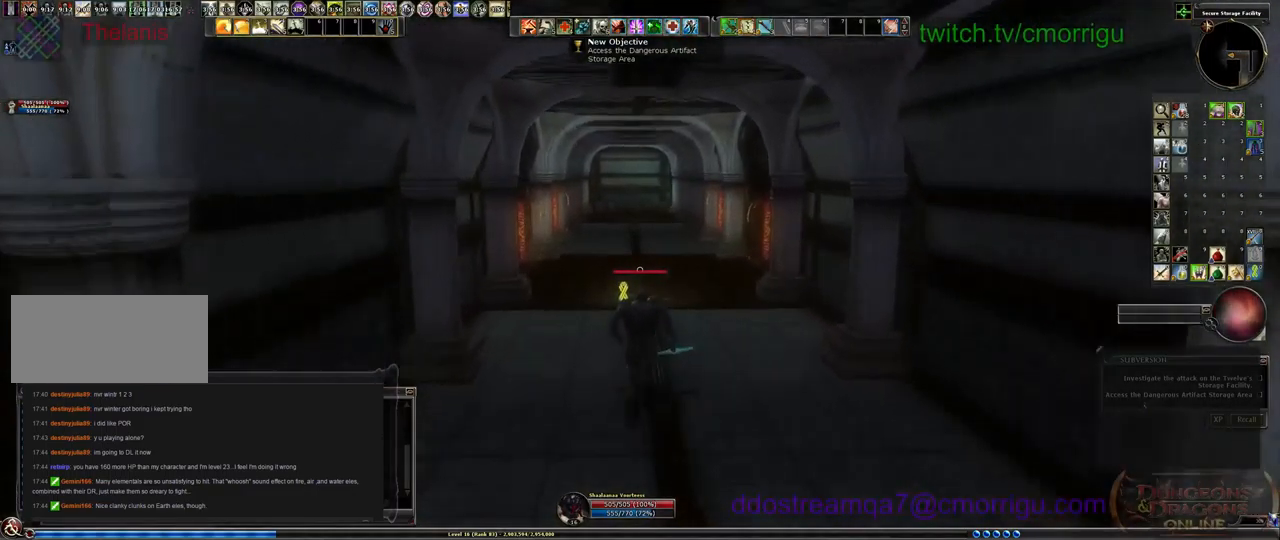
{"keys": ["w"], "events": []}
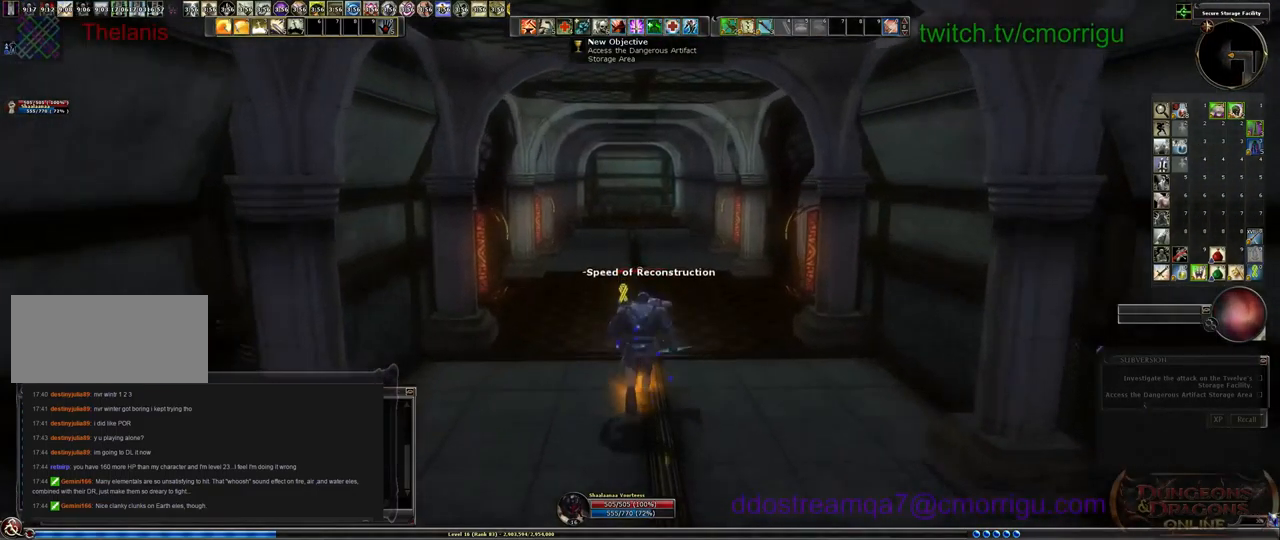
{"keys": ["w"], "events": []}
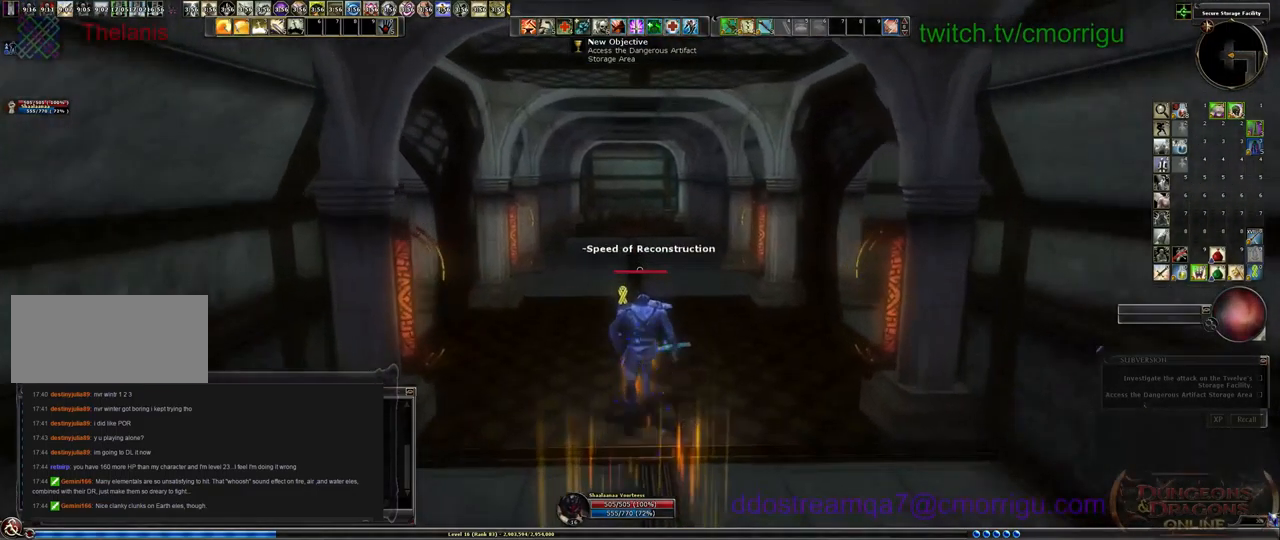
{"keys": [], "events": [[100, "w", "up"]]}
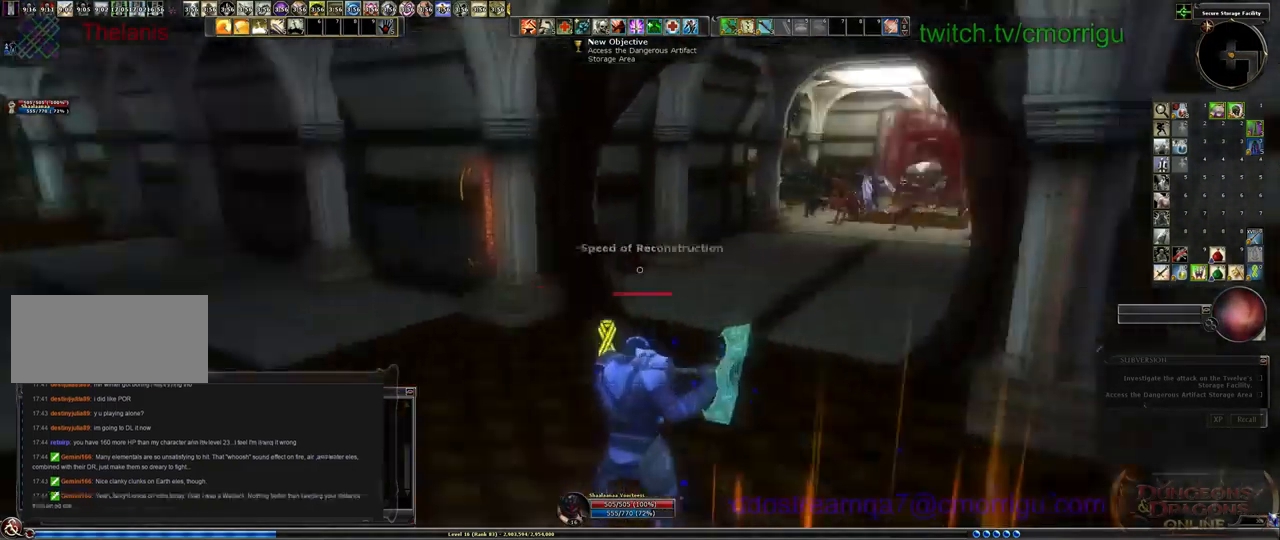
{"keys": ["w"], "events": [[500, "w", "down"]]}
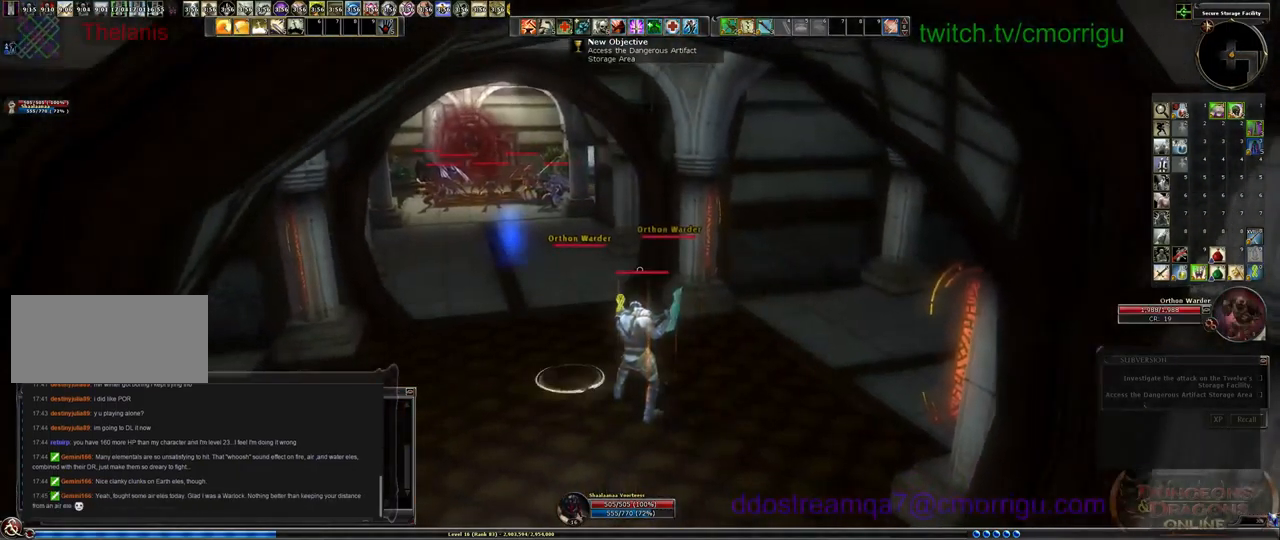
{"keys": ["w"], "events": []}
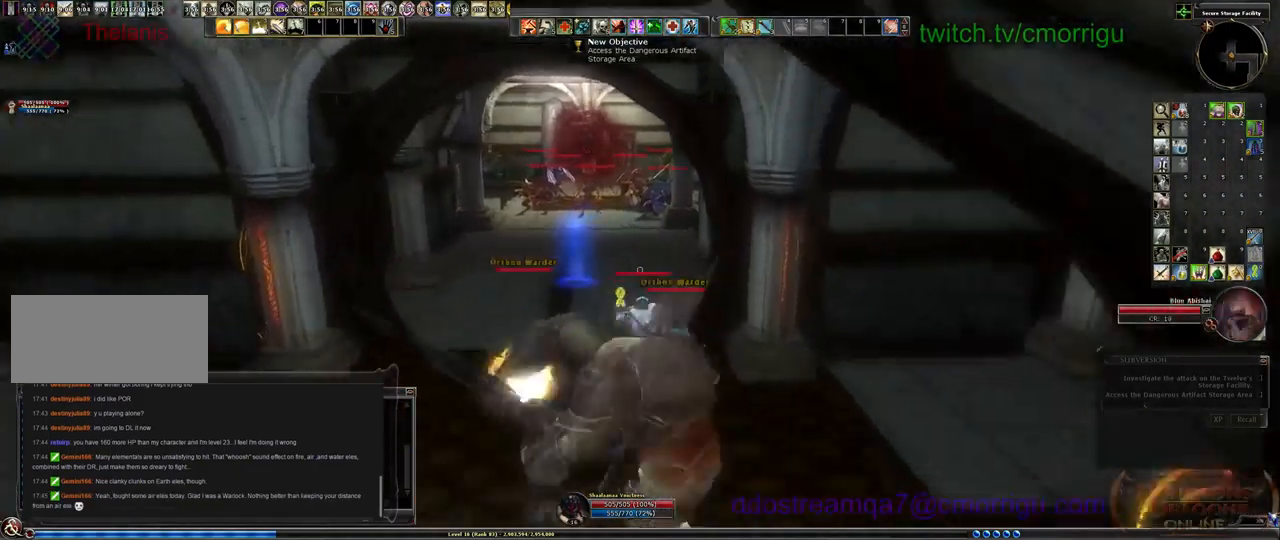
{"keys": ["w"], "events": []}
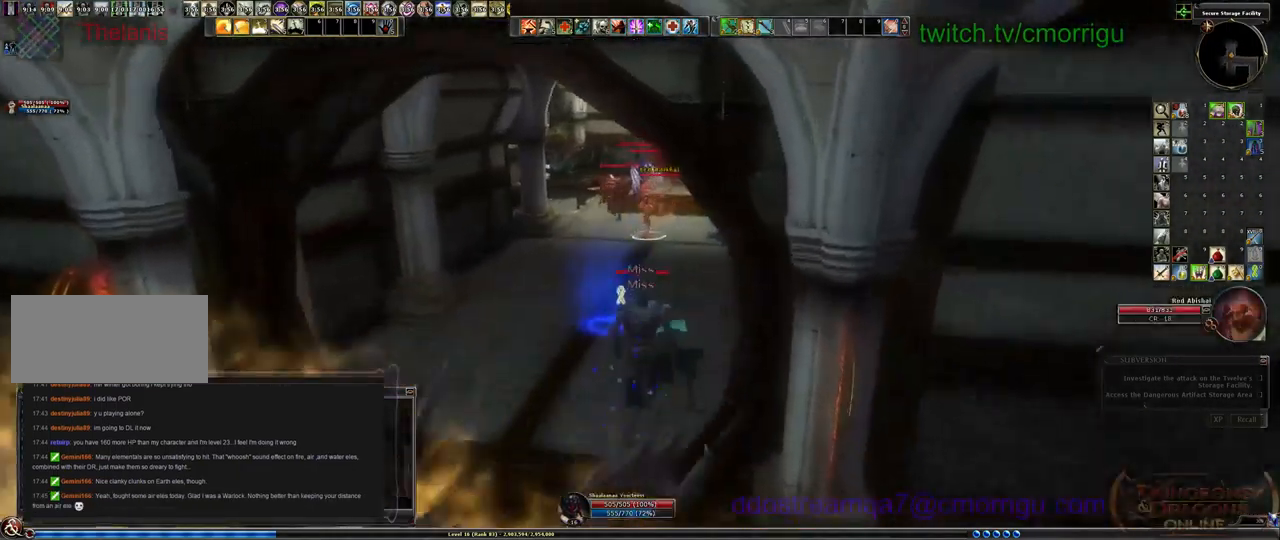
{"keys": ["w"], "events": []}
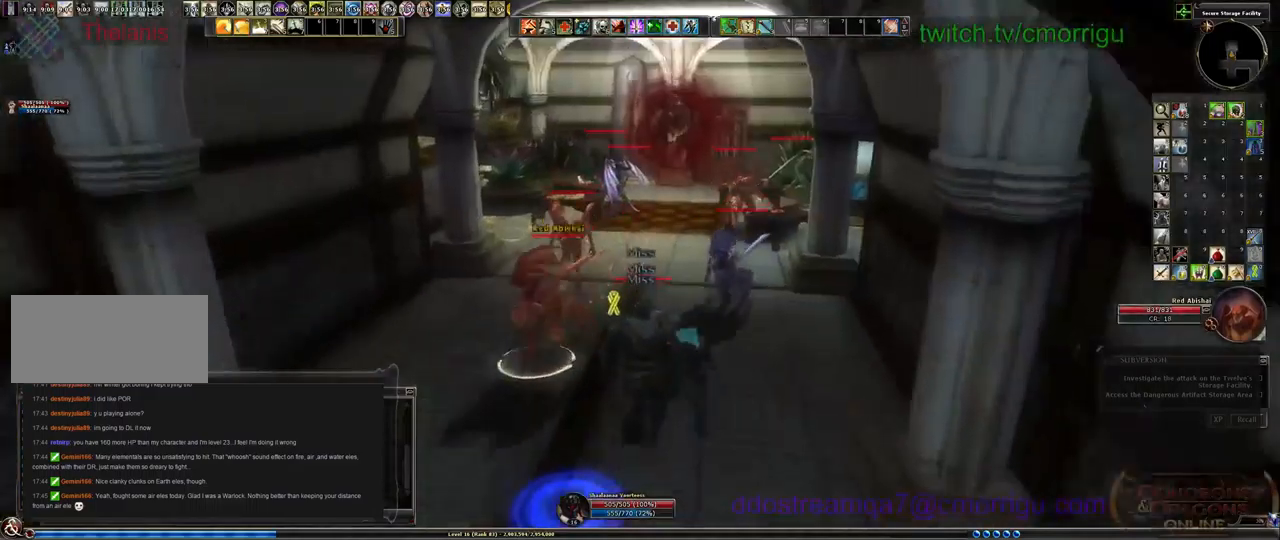
{"keys": ["w"], "events": []}
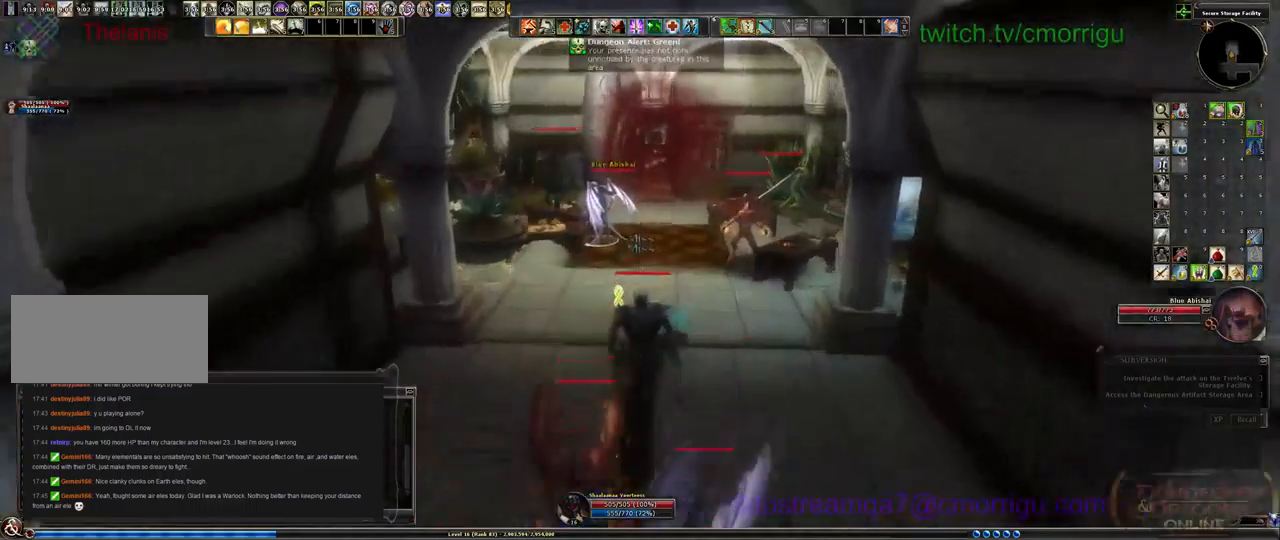
{"keys": ["w"], "events": []}
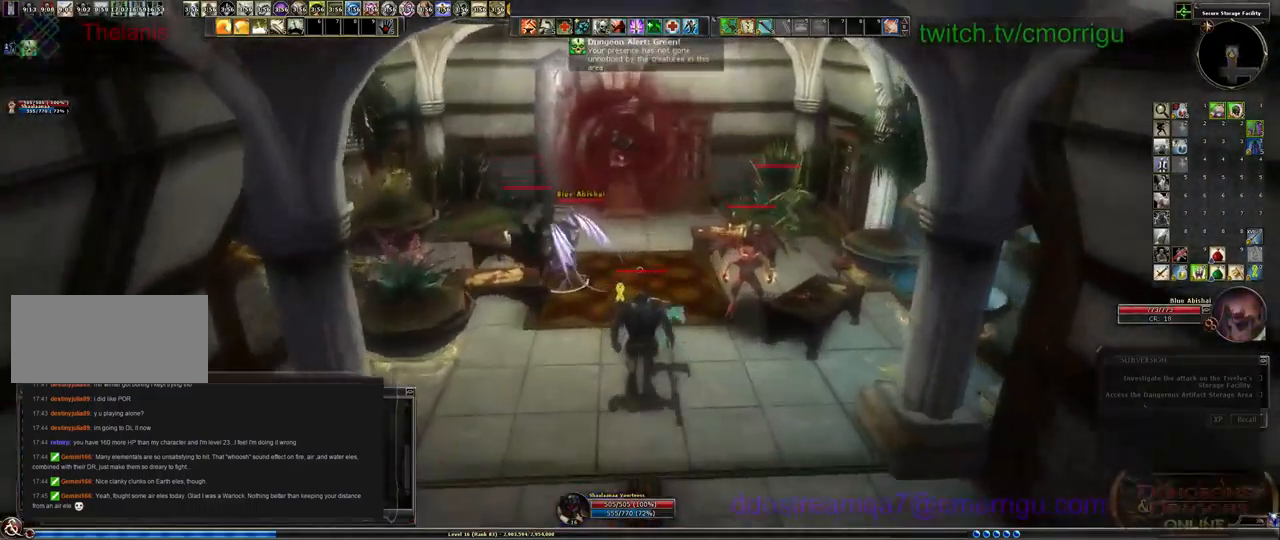
{"keys": ["d", "w"], "events": [[300, "d", "down"]]}
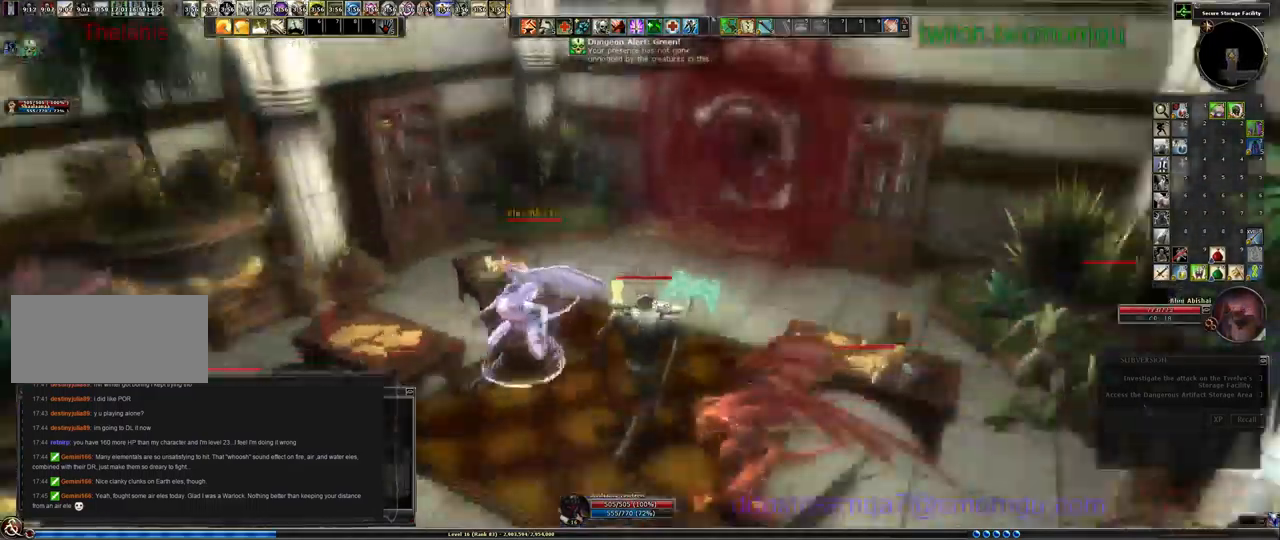
{"keys": [], "events": [[366, "d", "up"], [366, "w", "up"]]}